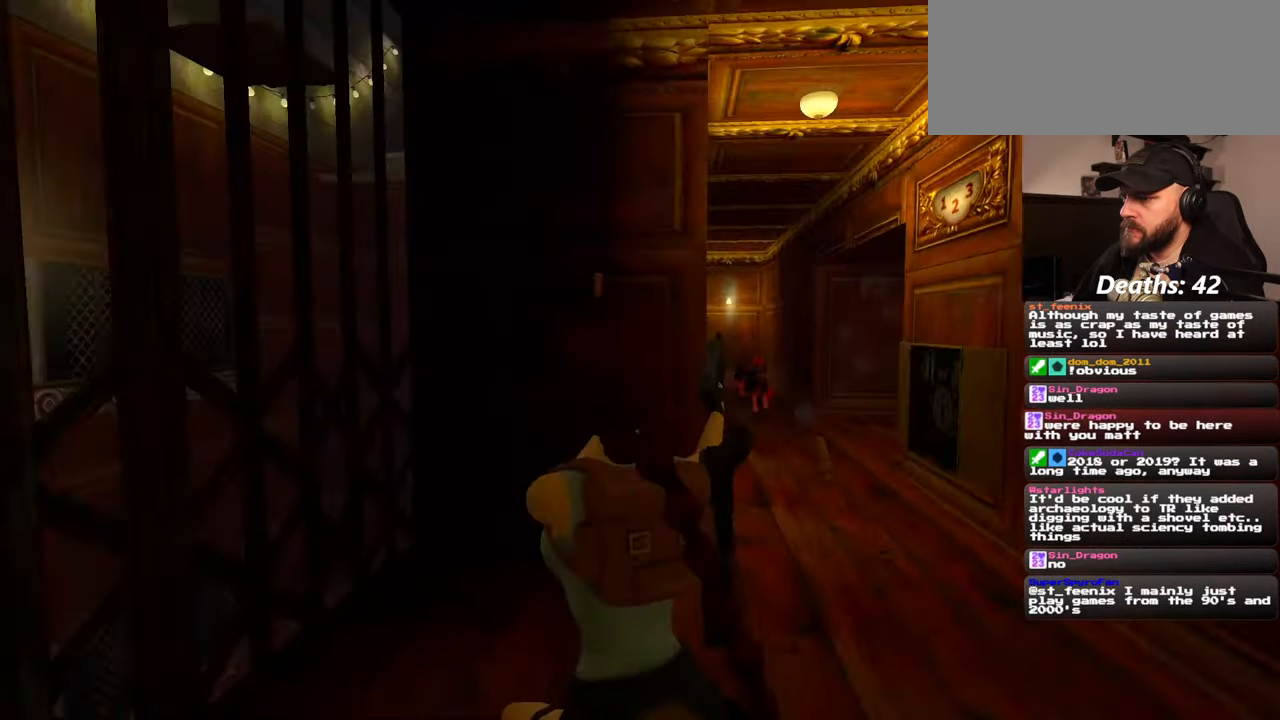
Gameplay with a controller (PlayStation layout); each line is a JSON object with the inputs held at the frame after it. "events" lists button and stick changes between this image and that frame as [ms after this image, input, new state], when the widget could be followed in between. Not read: L2 L3 R2 R3 START.
{"buttons": [], "left_stick": "up-right", "right_stick": "center", "events": [[134, "left_stick", "up-right"]]}
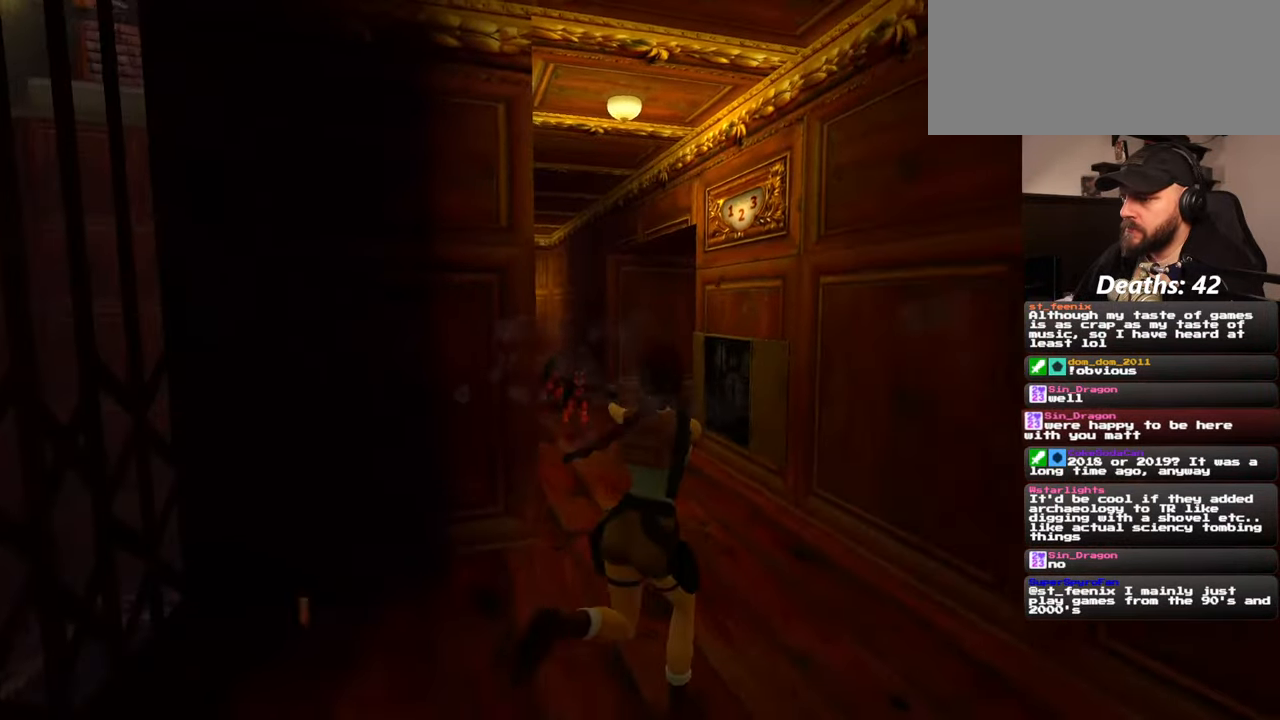
{"buttons": [], "left_stick": "down", "right_stick": "center", "events": [[100, "left_stick", "center"], [184, "left_stick", "down"]]}
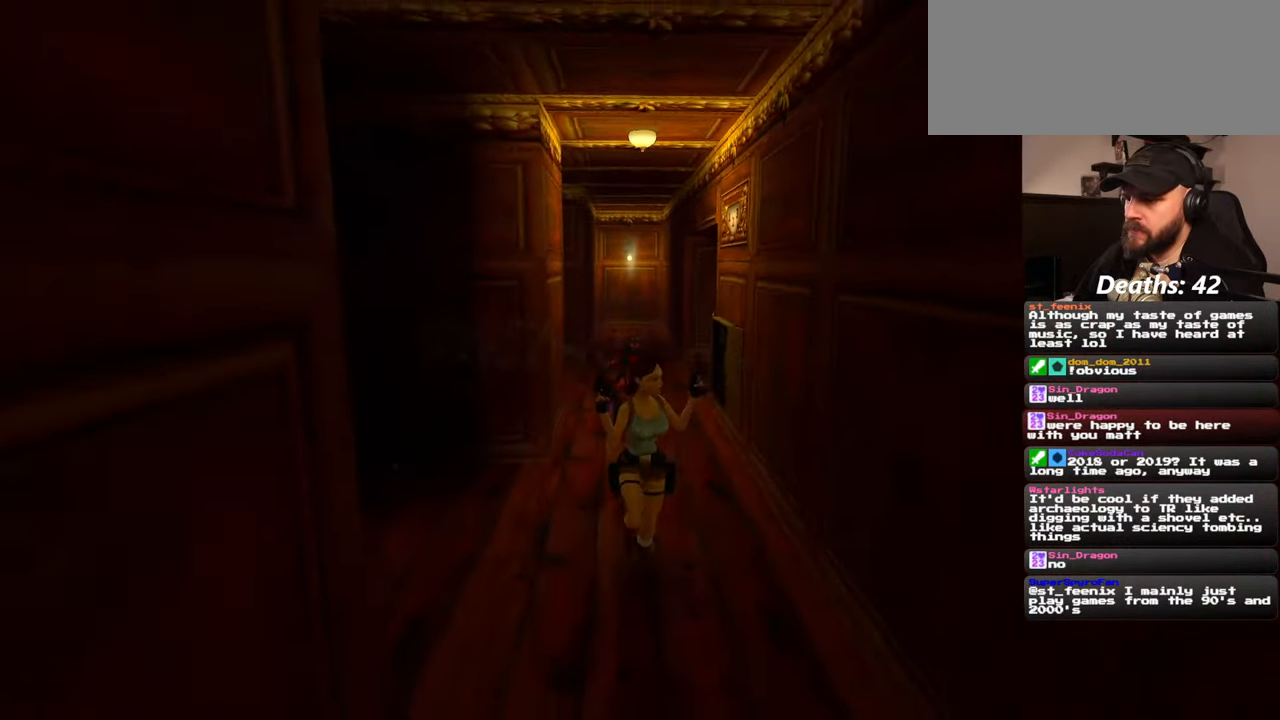
{"buttons": [], "left_stick": "down", "right_stick": "center", "events": []}
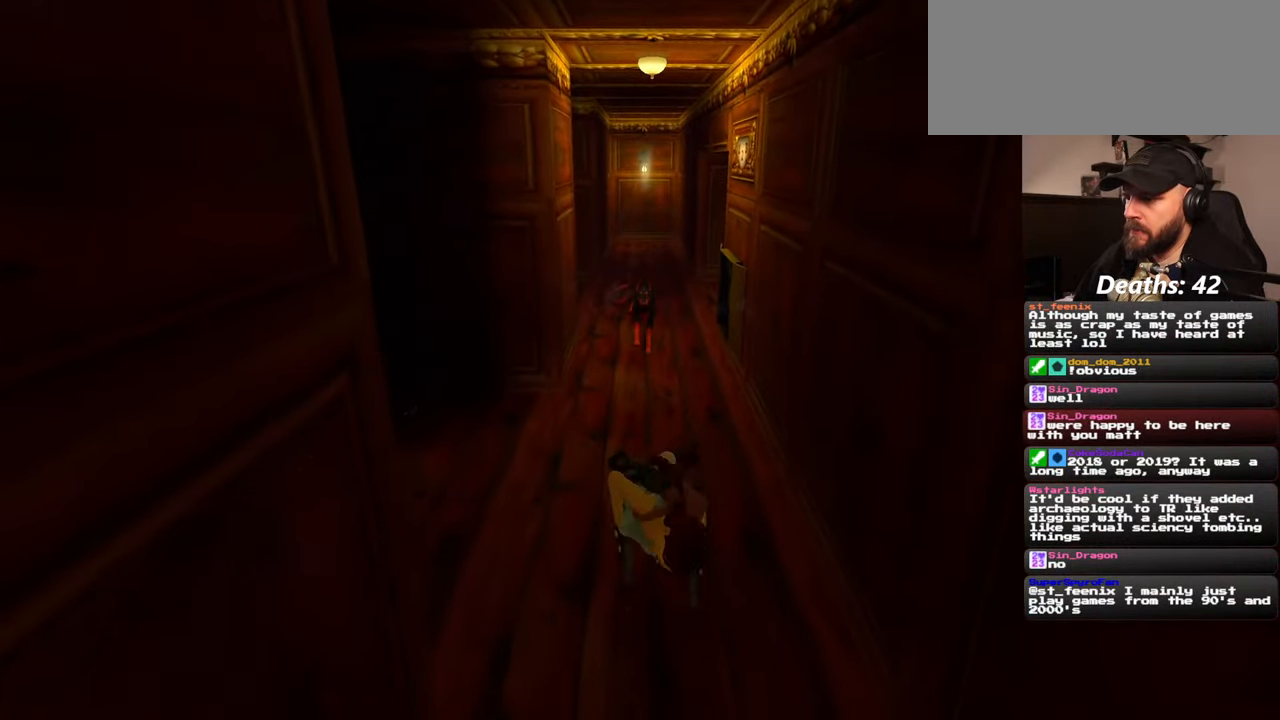
{"buttons": [], "left_stick": "down", "right_stick": "center", "events": []}
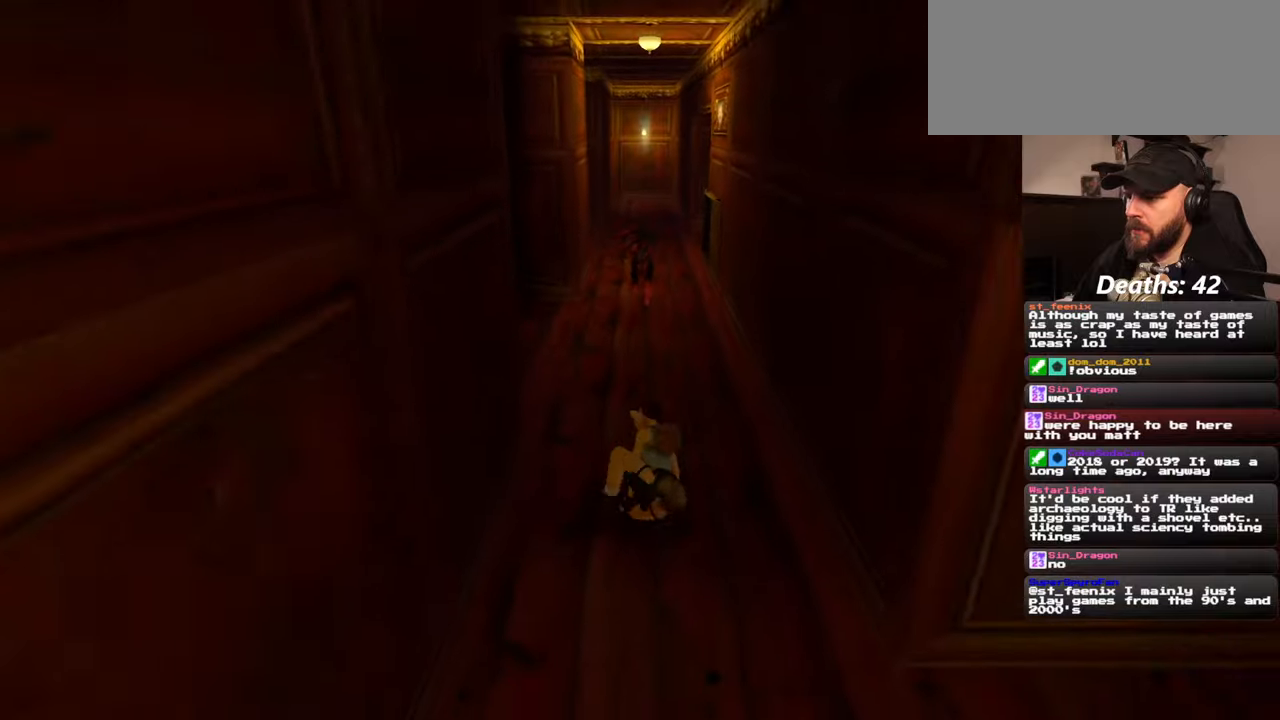
{"buttons": [], "left_stick": "down", "right_stick": "center", "events": []}